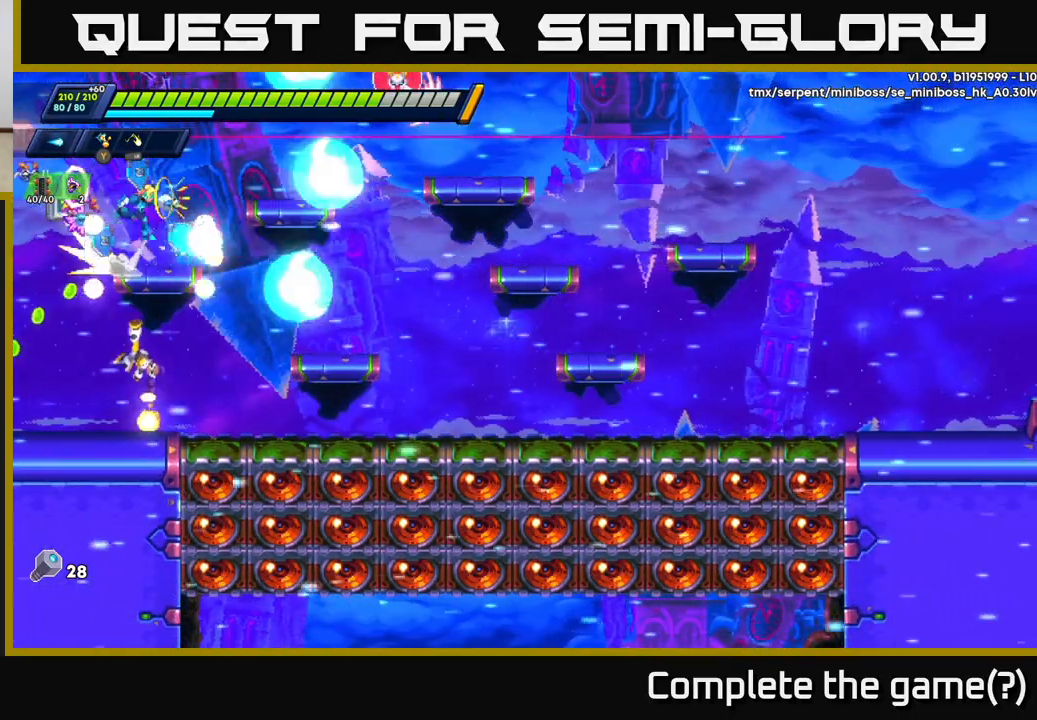
Gameplay with a controller (Xbox layout); each line is a JSON object with the inputs held at the frame after it. "events" lists button and stick changes between this image and that frame as [ms after this image, input, new state], when the widget could be followed in between.
{"buttons": ["R2"], "left_stick": "right", "right_stick": "center", "events": [[17, "A", "up"], [167, "A", "down"], [333, "A", "up"]]}
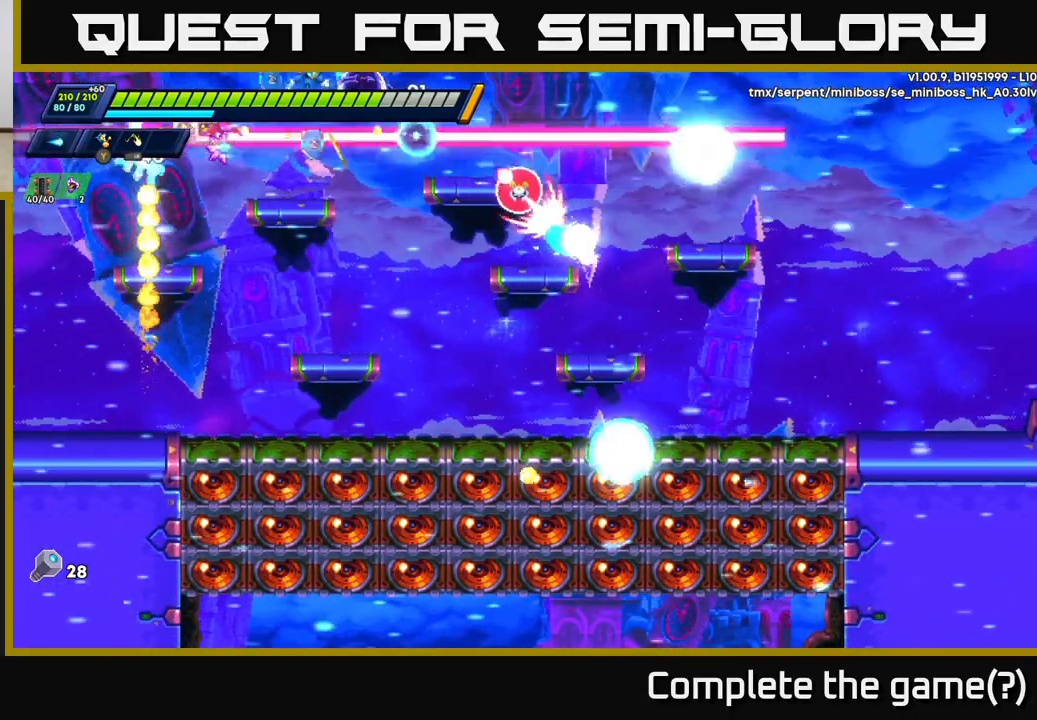
{"buttons": [], "left_stick": "left", "right_stick": "center", "events": [[17, "R2", "up"], [50, "A", "down"], [200, "A", "up"], [333, "left_stick", "left"], [400, "X", "down"], [483, "X", "up"]]}
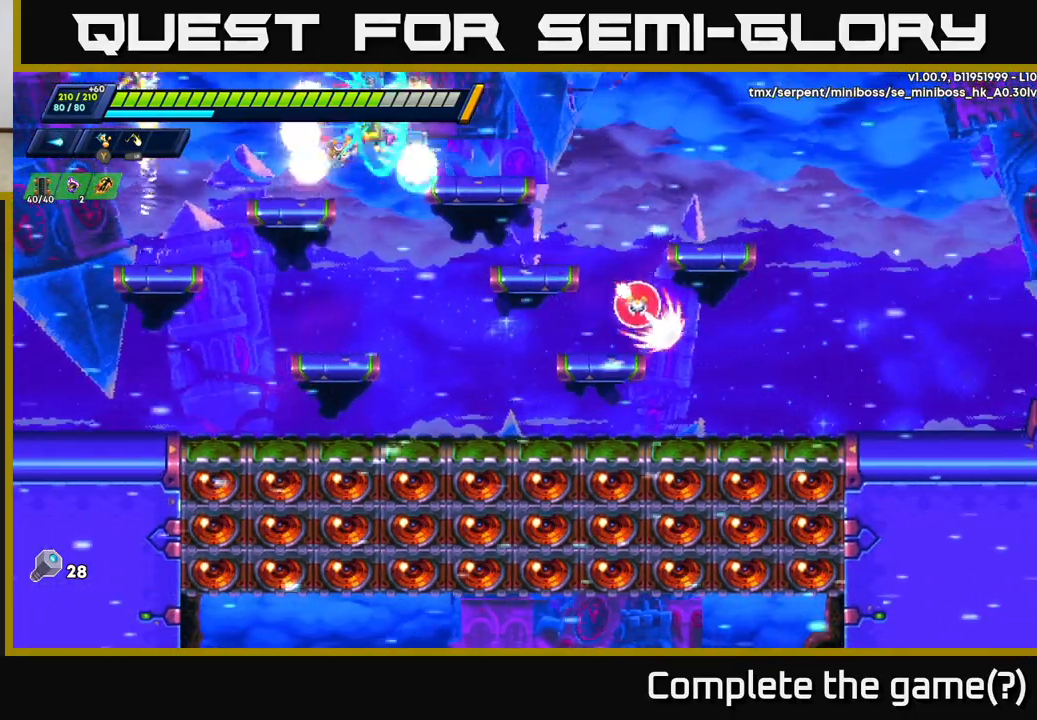
{"buttons": [], "left_stick": "up-left", "right_stick": "center", "events": [[17, "X", "down"], [17, "left_stick", "right"], [117, "X", "up"], [233, "R2", "down"], [267, "A", "down"], [300, "R2", "up"], [367, "A", "up"], [500, "left_stick", "up-left"]]}
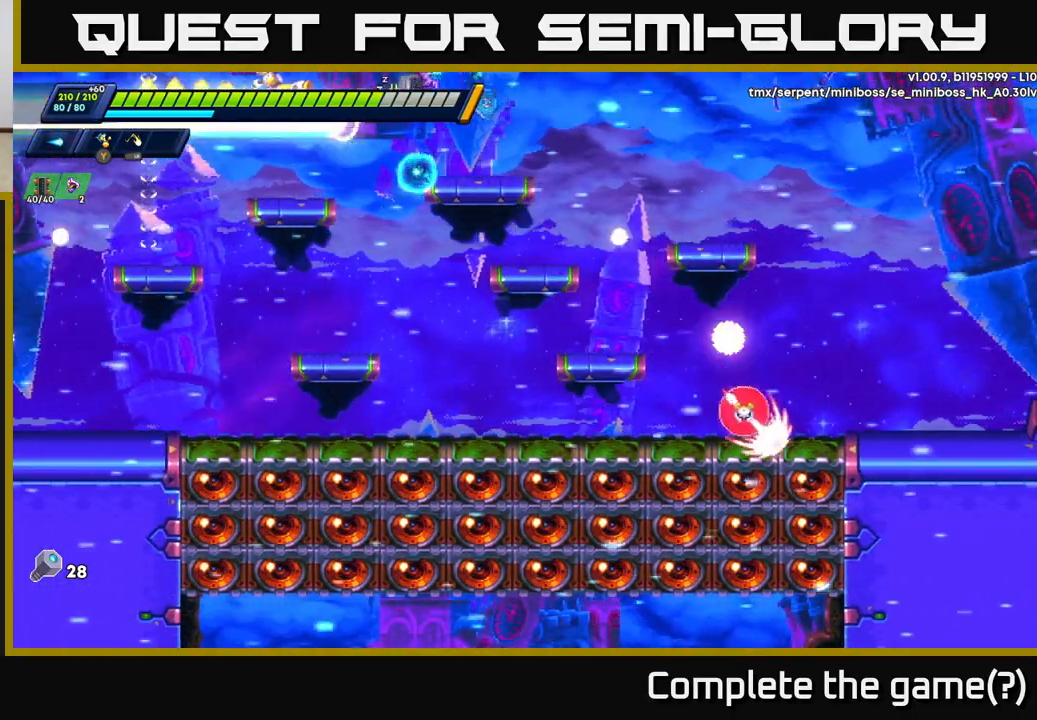
{"buttons": [], "left_stick": "up-left", "right_stick": "center", "events": [[133, "left_stick", "right"], [400, "left_stick", "up-left"]]}
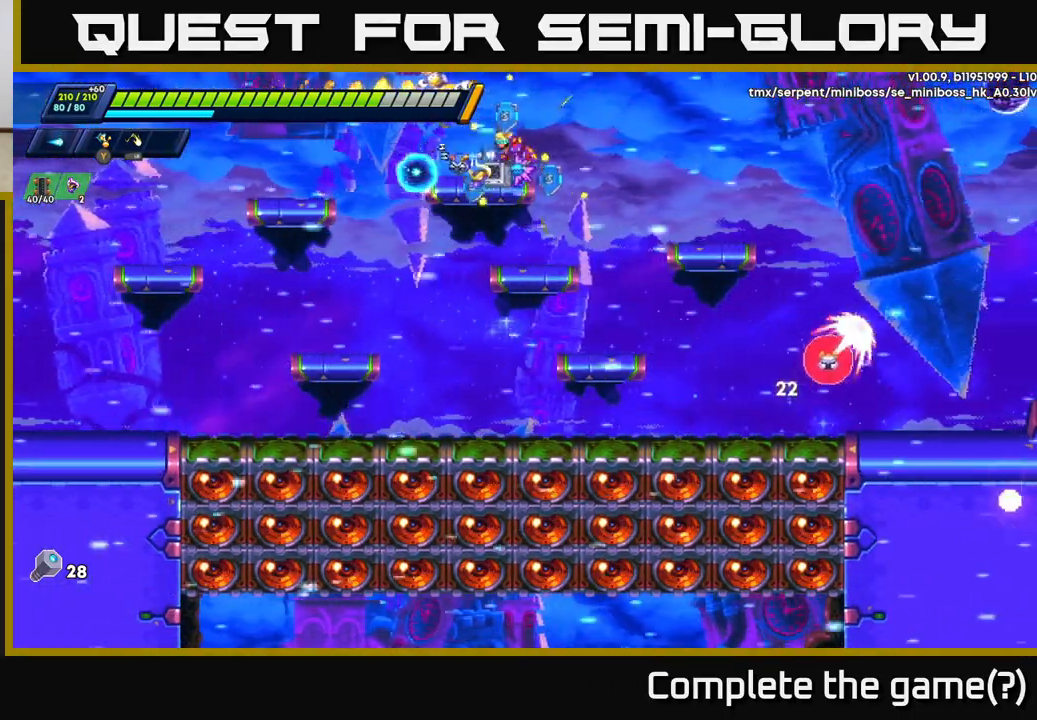
{"buttons": ["R2"], "left_stick": "up-left", "right_stick": "center", "events": [[50, "R2", "down"]]}
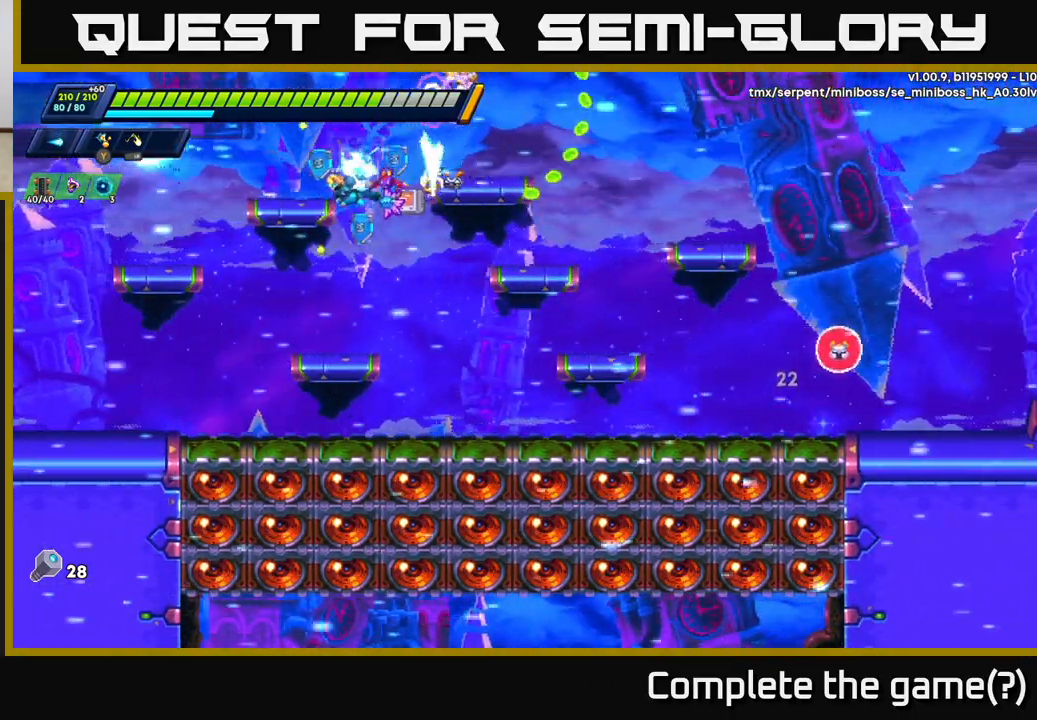
{"buttons": ["R2"], "left_stick": "up-left", "right_stick": "center", "events": [[183, "R2", "up"], [217, "left_stick", "right"], [300, "X", "down"], [367, "left_stick", "center"], [383, "X", "up"], [467, "left_stick", "up-left"], [483, "R2", "down"]]}
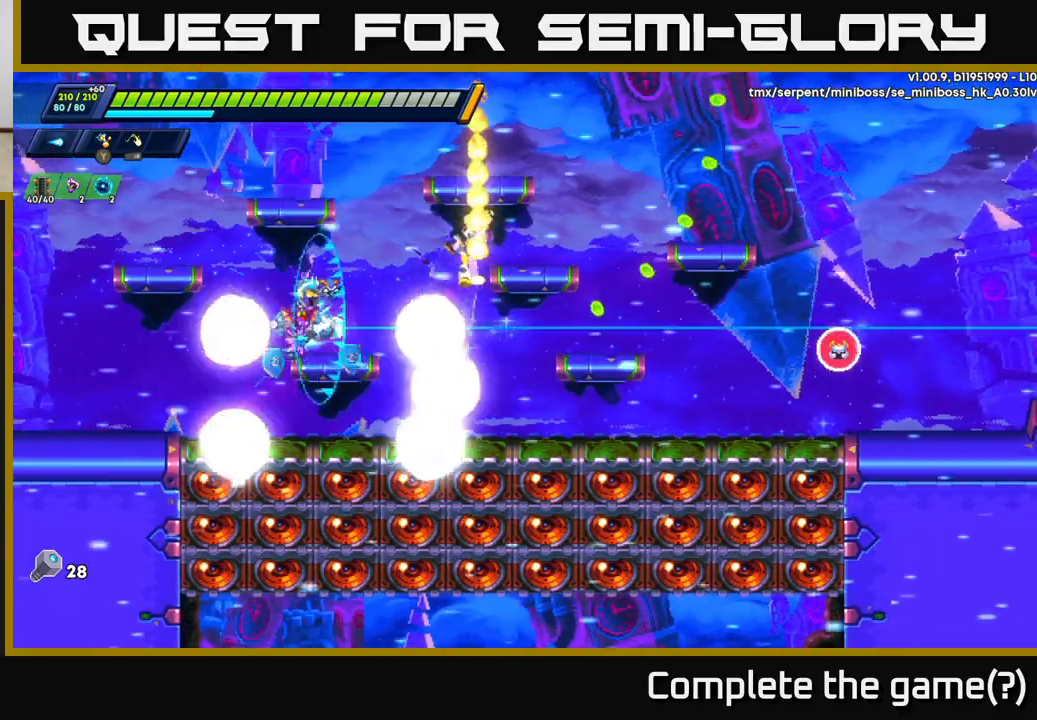
{"buttons": [], "left_stick": "up-left", "right_stick": "center", "events": [[67, "A", "down"], [450, "R2", "up"], [467, "A", "up"]]}
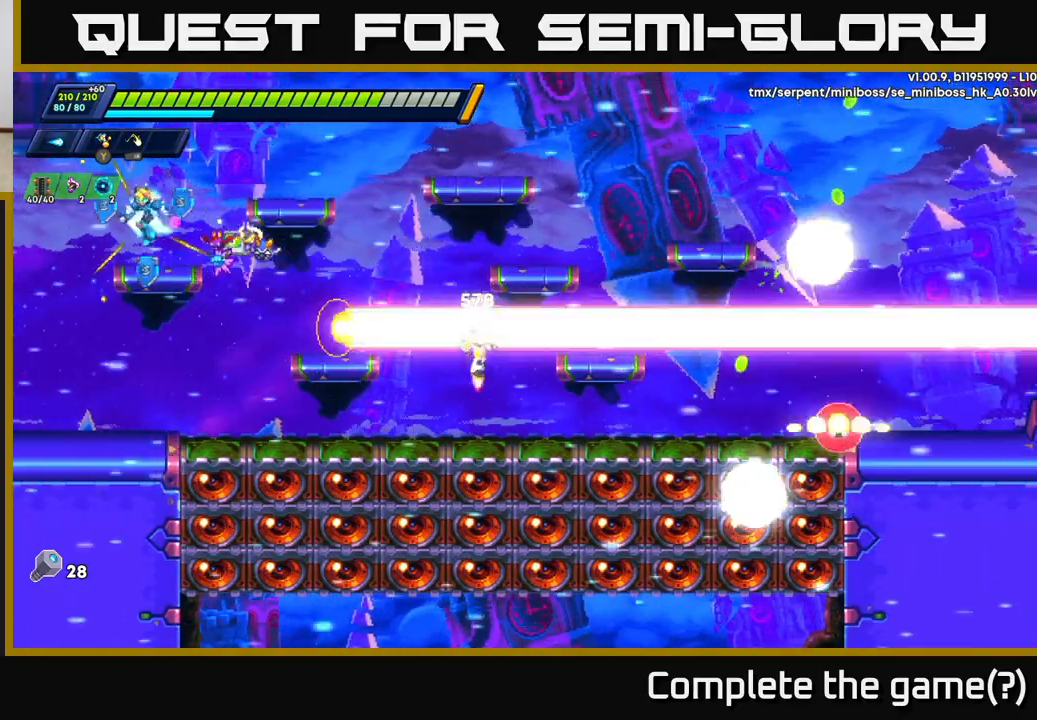
{"buttons": ["A", "R2"], "left_stick": "right", "right_stick": "center", "events": [[17, "R2", "down"], [100, "left_stick", "right"], [267, "A", "down"]]}
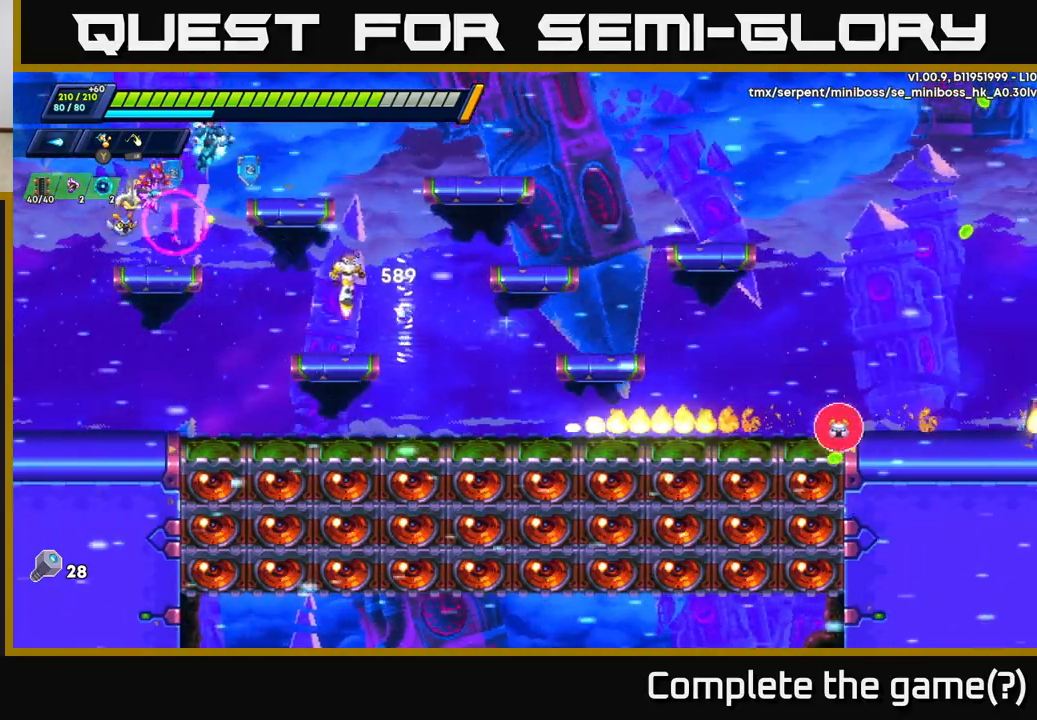
{"buttons": ["X"], "left_stick": "up-left", "right_stick": "center", "events": [[150, "A", "up"], [217, "A", "down"], [367, "A", "up"], [433, "left_stick", "up-left"], [450, "R2", "up"], [483, "X", "down"]]}
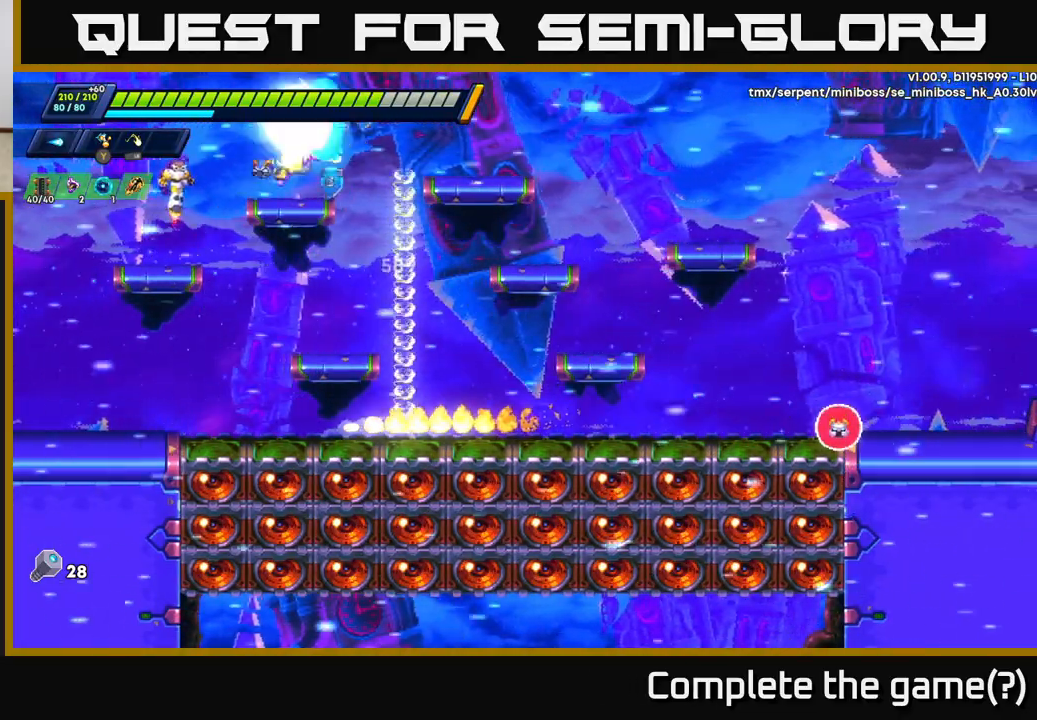
{"buttons": ["A", "R2"], "left_stick": "right", "right_stick": "center", "events": [[67, "X", "up"], [83, "left_stick", "center"], [133, "X", "down"], [183, "X", "up"], [250, "X", "down"], [317, "X", "up"], [350, "A", "down"], [350, "R2", "down"], [350, "left_stick", "right"]]}
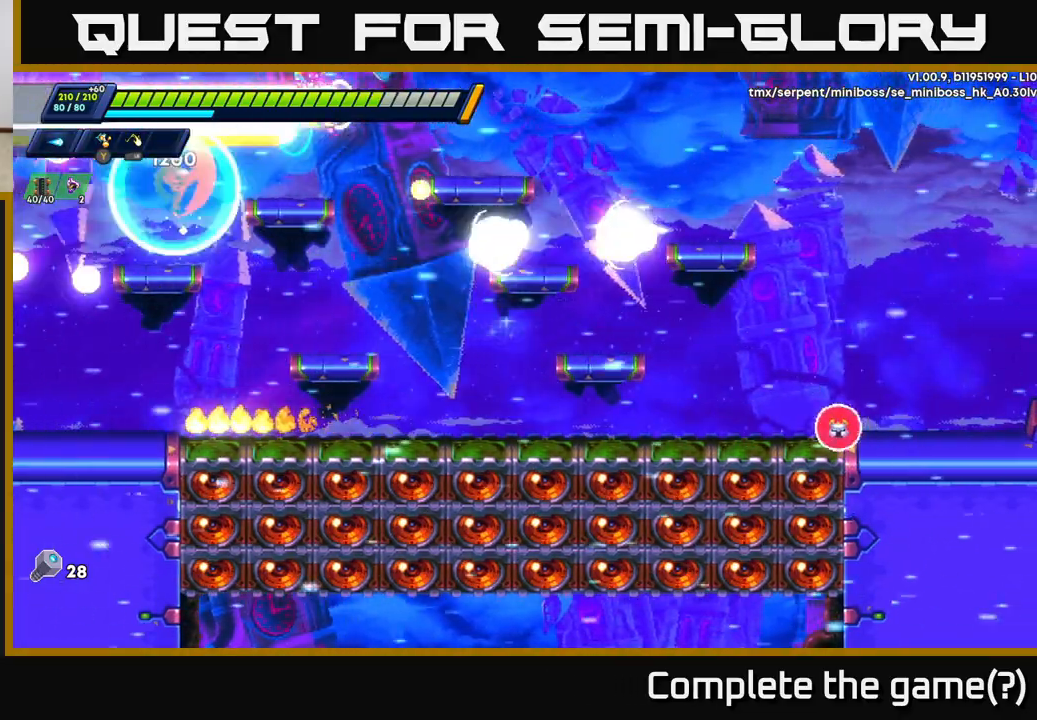
{"buttons": [], "left_stick": "right", "right_stick": "center", "events": [[50, "A", "up"], [67, "R2", "up"]]}
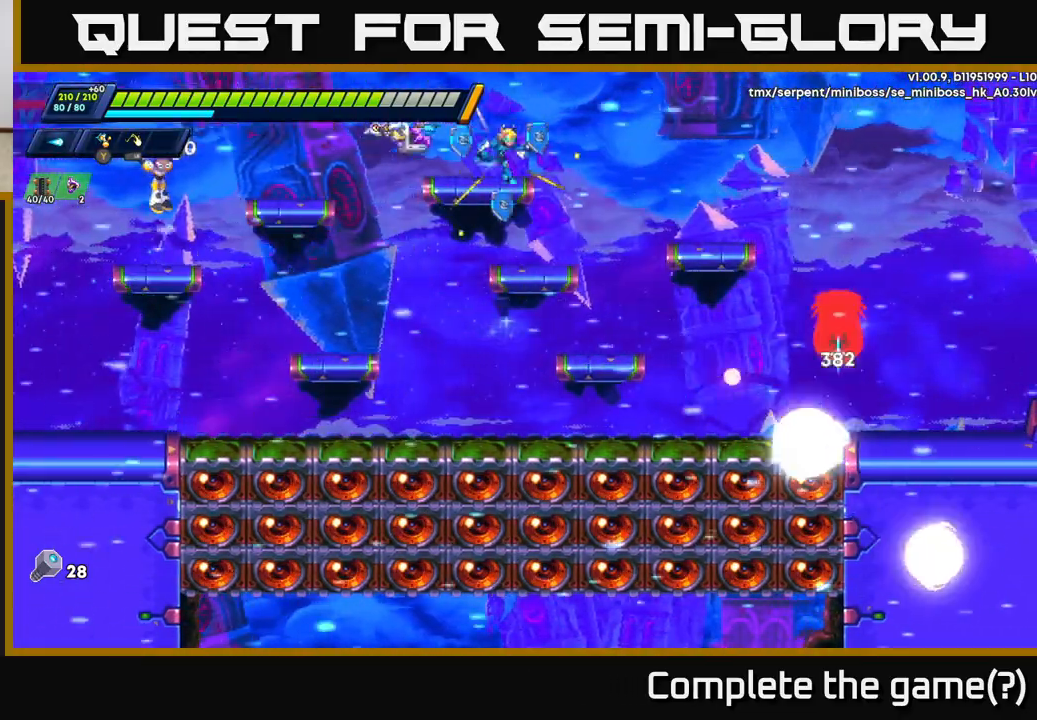
{"buttons": ["R2"], "left_stick": "right", "right_stick": "center", "events": [[267, "R2", "down"]]}
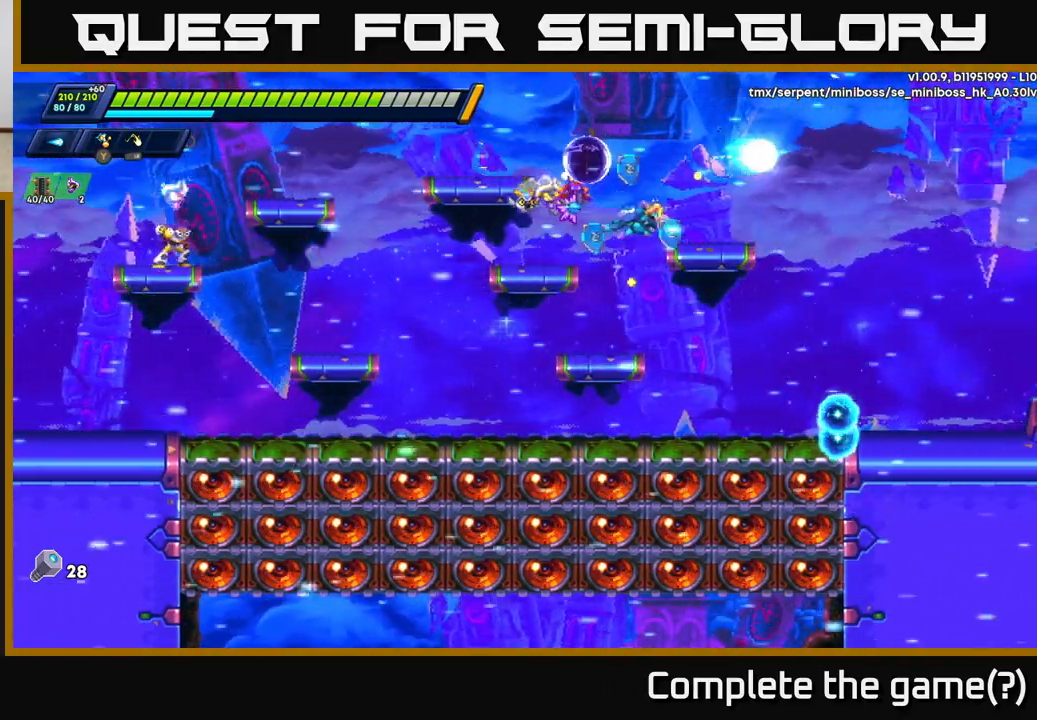
{"buttons": [], "left_stick": "right", "right_stick": "center", "events": [[33, "X", "down"], [100, "X", "up"], [250, "R2", "up"], [267, "X", "down"], [333, "left_stick", "left"], [350, "X", "up"], [483, "left_stick", "right"]]}
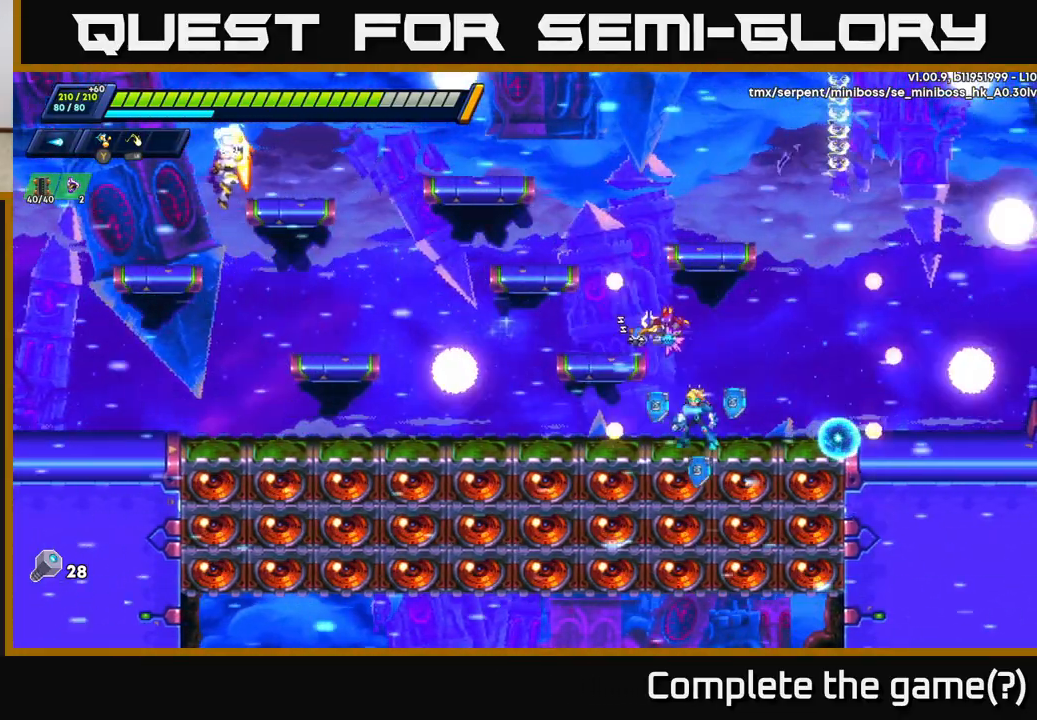
{"buttons": ["R2"], "left_stick": "right", "right_stick": "center", "events": [[17, "R2", "down"], [117, "R2", "up"], [200, "R2", "down"]]}
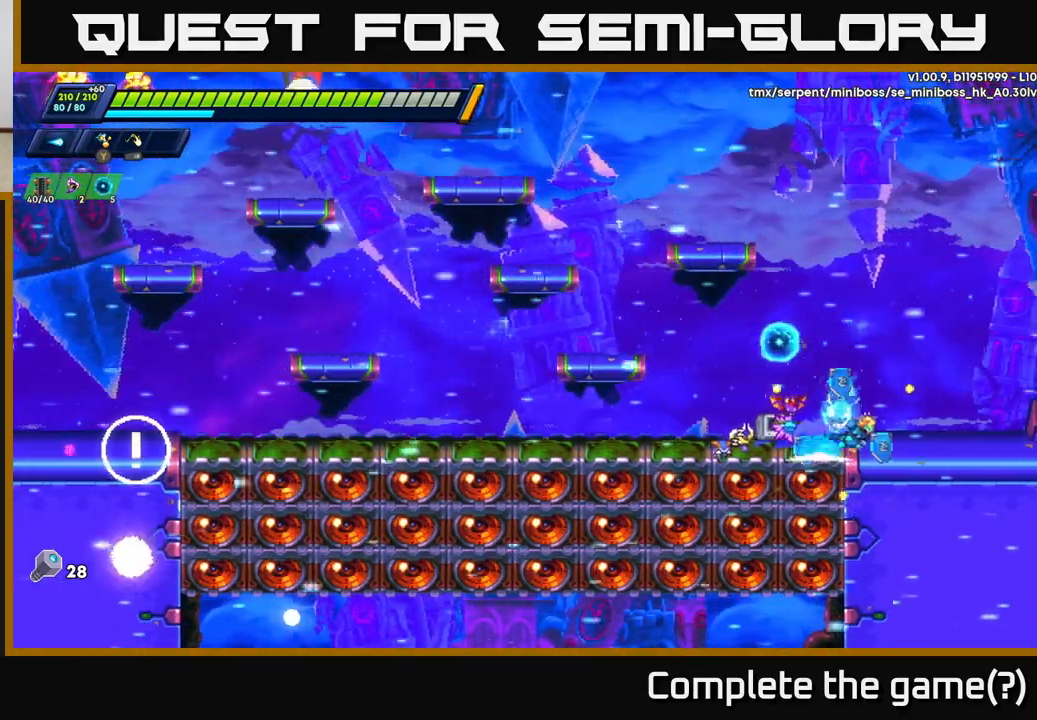
{"buttons": ["A", "X", "R2"], "left_stick": "up-left", "right_stick": "center", "events": [[33, "left_stick", "left"], [117, "R2", "up"], [183, "R2", "down"], [350, "A", "down"], [417, "left_stick", "up-left"], [483, "X", "down"]]}
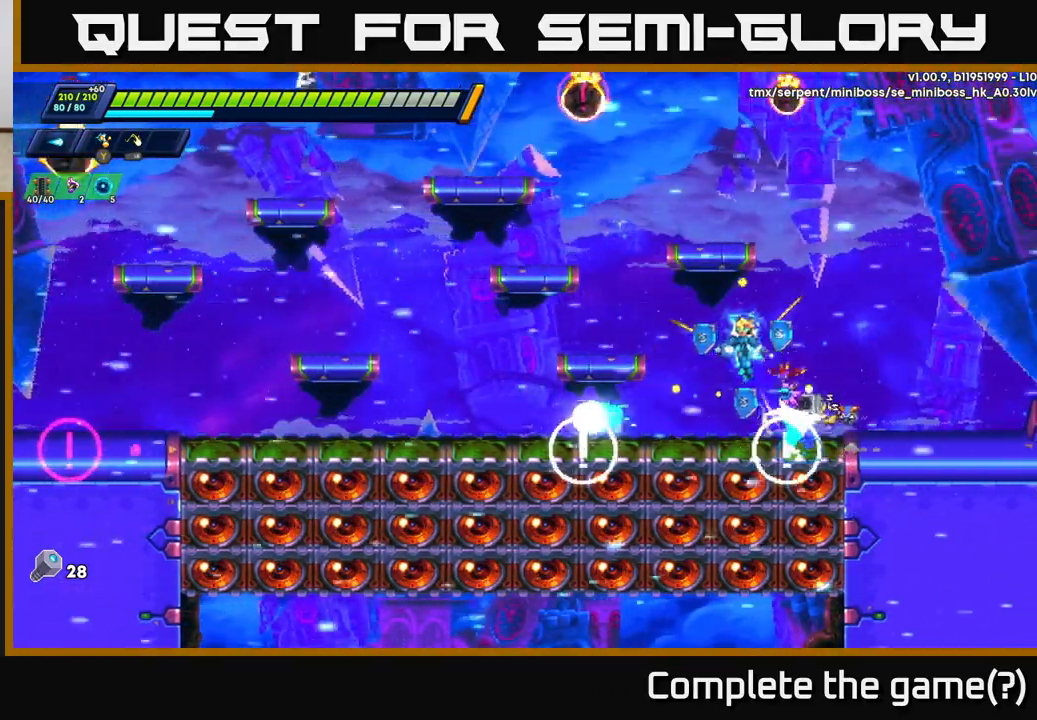
{"buttons": [], "left_stick": "center", "right_stick": "center", "events": [[33, "A", "up"], [50, "R2", "up"], [50, "X", "up"], [83, "left_stick", "center"], [117, "X", "down"], [200, "X", "up"], [250, "X", "down"], [333, "X", "up"], [367, "X", "down"], [483, "X", "up"]]}
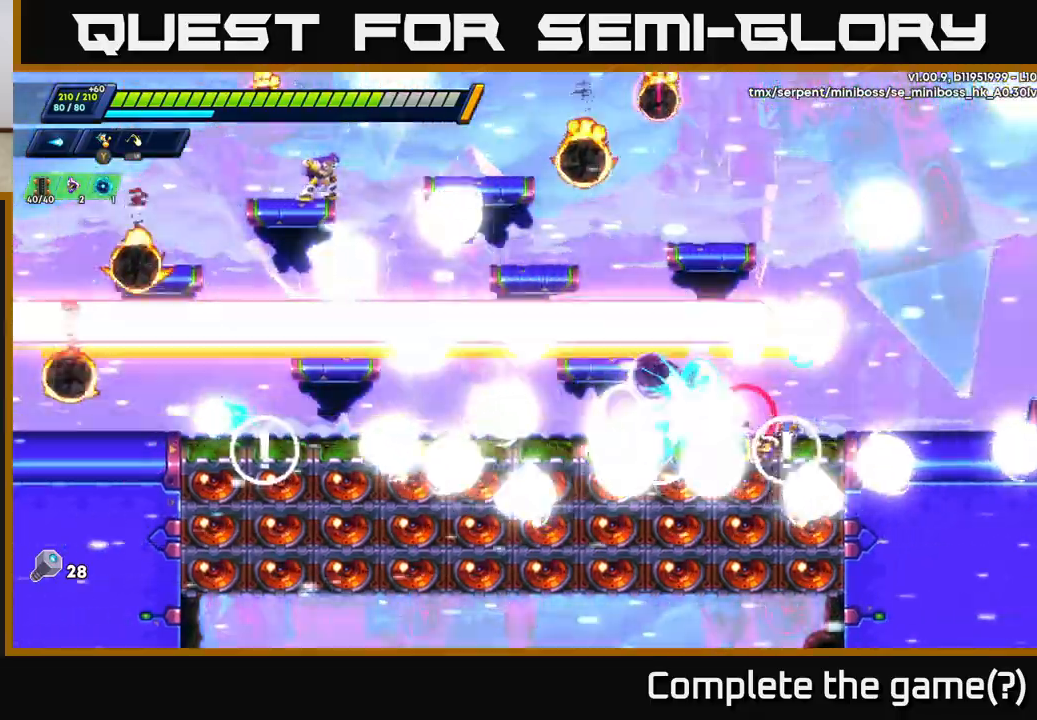
{"buttons": ["R2"], "left_stick": "right", "right_stick": "center", "events": [[100, "left_stick", "right"], [250, "R2", "down"]]}
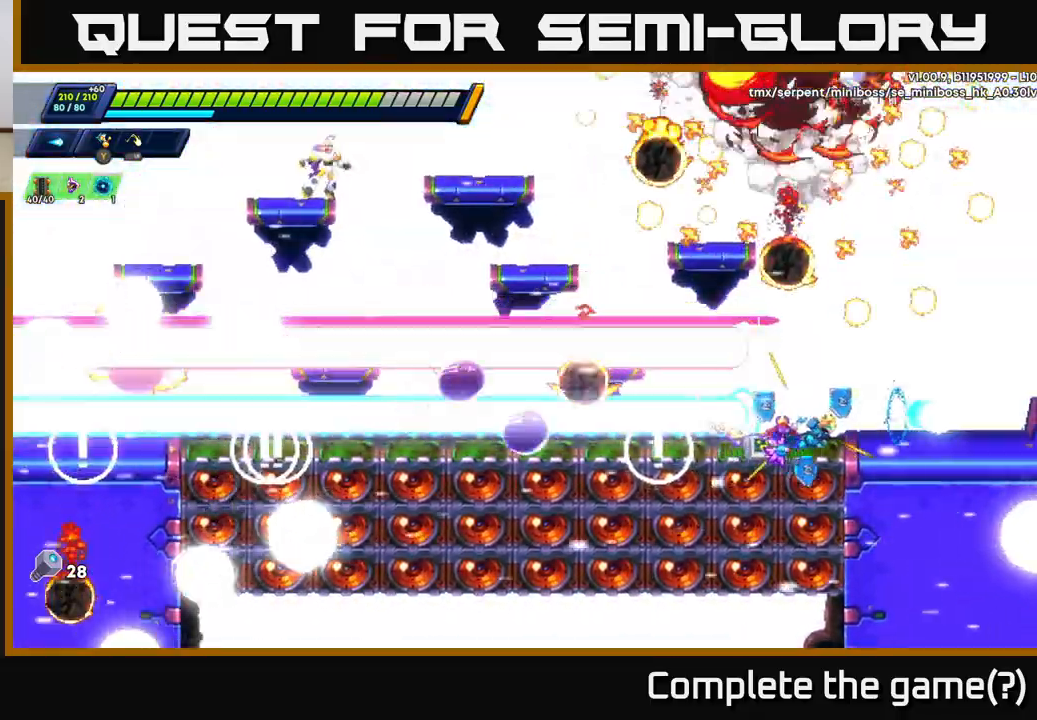
{"buttons": ["A", "X"], "left_stick": "left", "right_stick": "center", "events": [[33, "R2", "up"], [100, "R2", "down"], [400, "A", "down"], [400, "left_stick", "left"], [483, "R2", "up"], [483, "X", "down"]]}
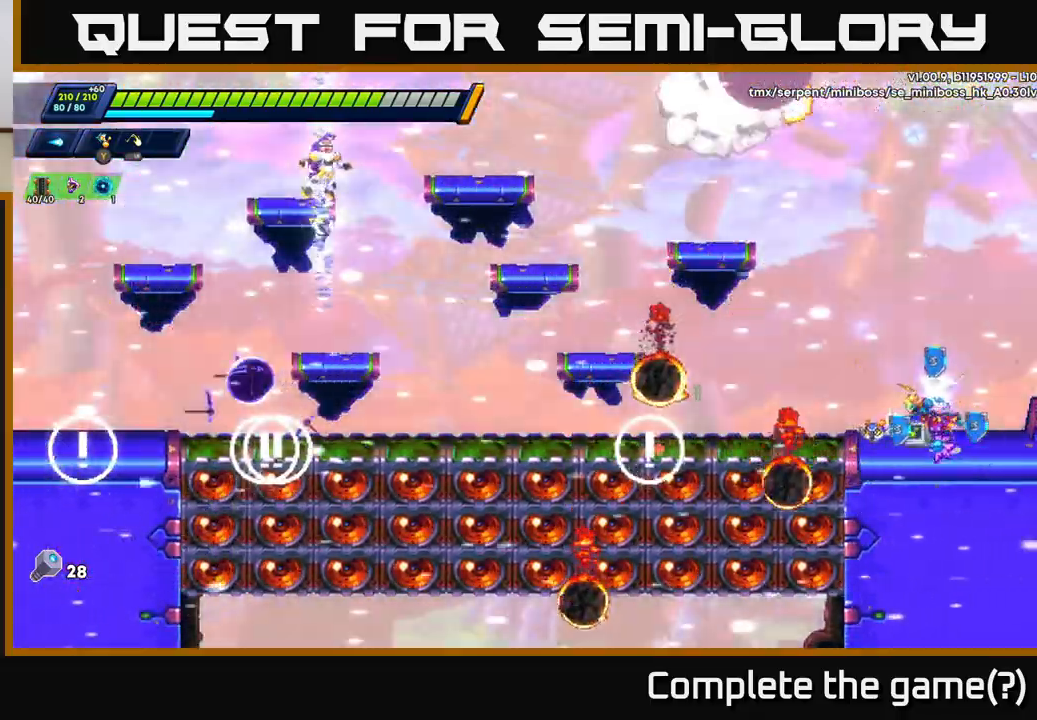
{"buttons": ["X"], "left_stick": "center", "right_stick": "center", "events": [[67, "left_stick", "center"], [100, "A", "up"], [133, "X", "up"], [167, "X", "down"], [367, "X", "up"], [450, "X", "down"]]}
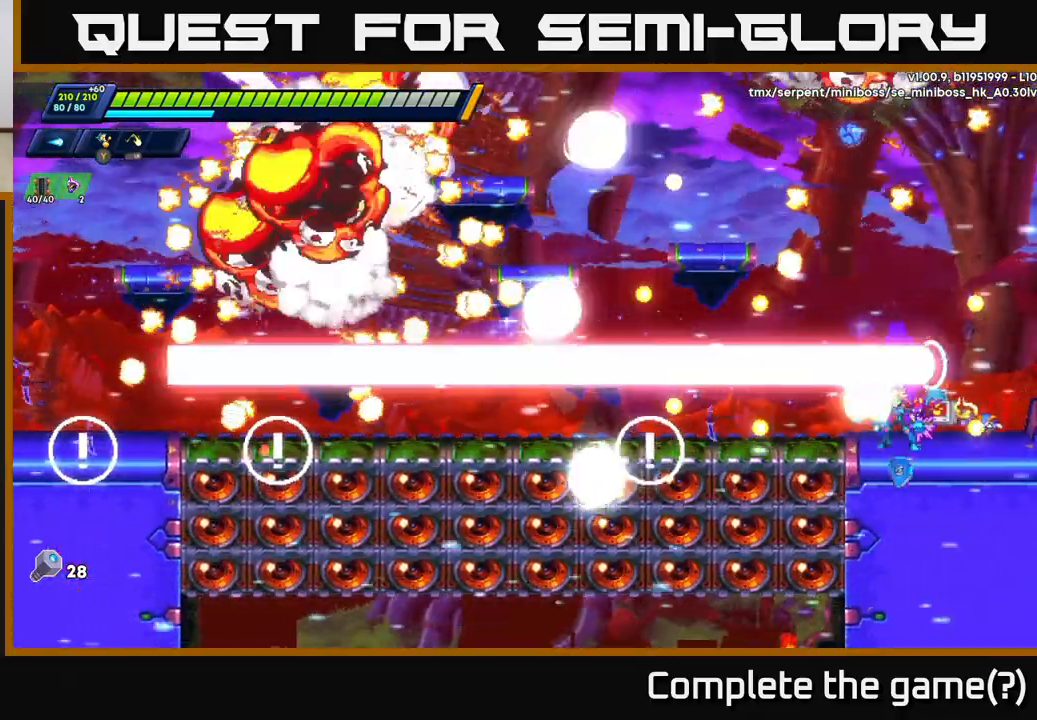
{"buttons": [], "left_stick": "center", "right_stick": "center", "events": [[33, "X", "up"], [100, "X", "down"], [183, "X", "up"], [283, "R2", "down"], [400, "R2", "up"]]}
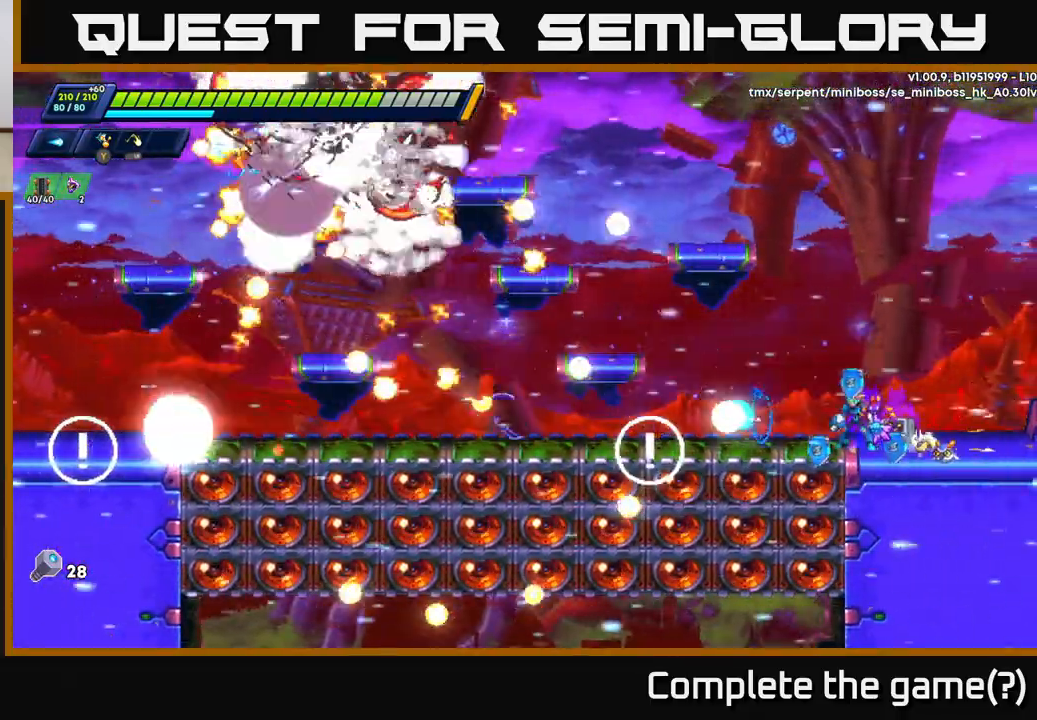
{"buttons": ["A", "X", "R2"], "left_stick": "left", "right_stick": "center", "events": [[33, "left_stick", "right"], [167, "left_stick", "left"], [217, "R2", "down"], [383, "A", "down"], [450, "X", "down"]]}
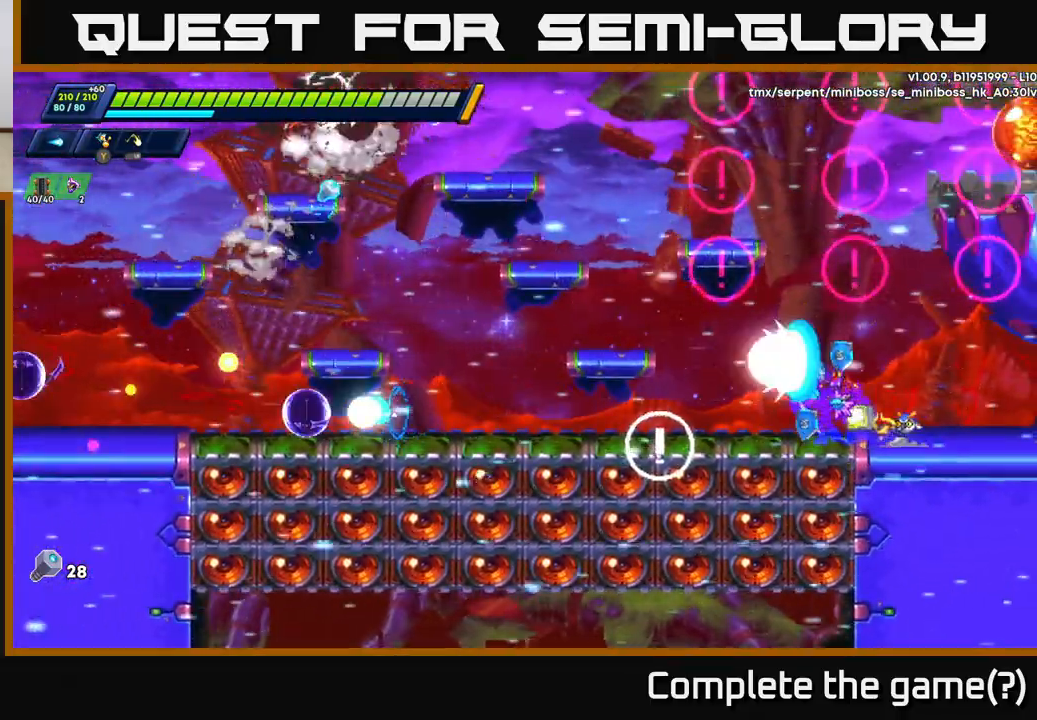
{"buttons": ["A", "R2"], "left_stick": "left", "right_stick": "center", "events": [[117, "X", "up"], [150, "A", "up"], [183, "R2", "up"], [350, "A", "down"], [350, "R2", "down"], [350, "X", "down"], [500, "X", "up"]]}
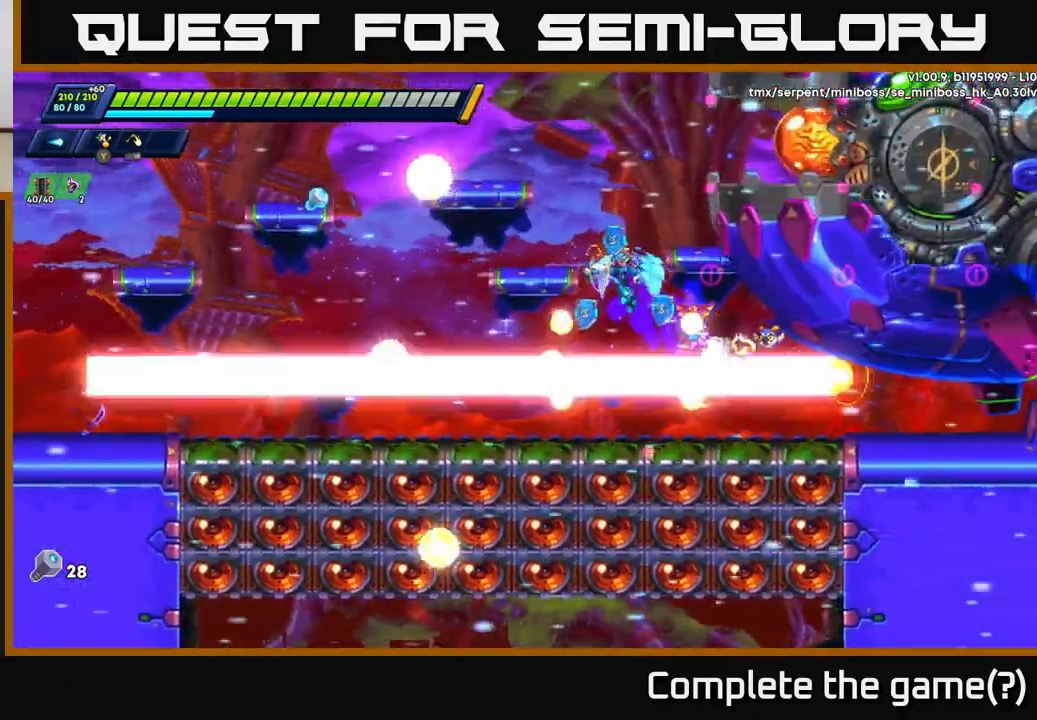
{"buttons": ["A", "R2"], "left_stick": "left", "right_stick": "center", "events": [[67, "R2", "up"], [83, "A", "up"], [300, "R2", "down"], [333, "A", "down"]]}
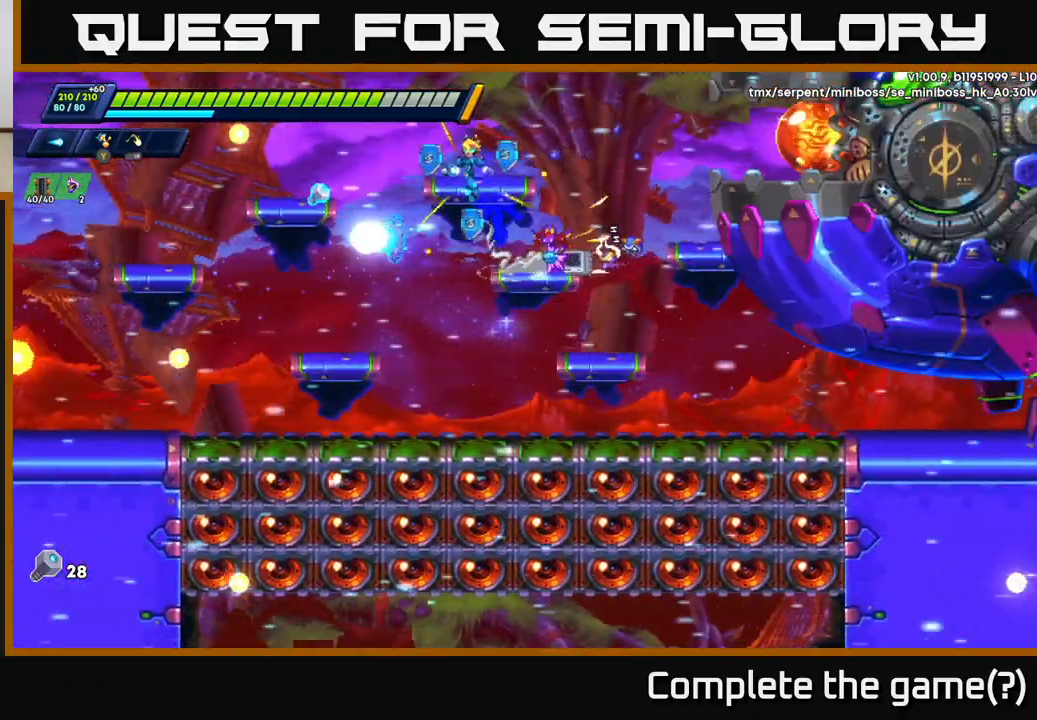
{"buttons": [], "left_stick": "left", "right_stick": "center", "events": [[17, "A", "up"], [133, "A", "down"], [317, "A", "up"], [333, "R2", "up"]]}
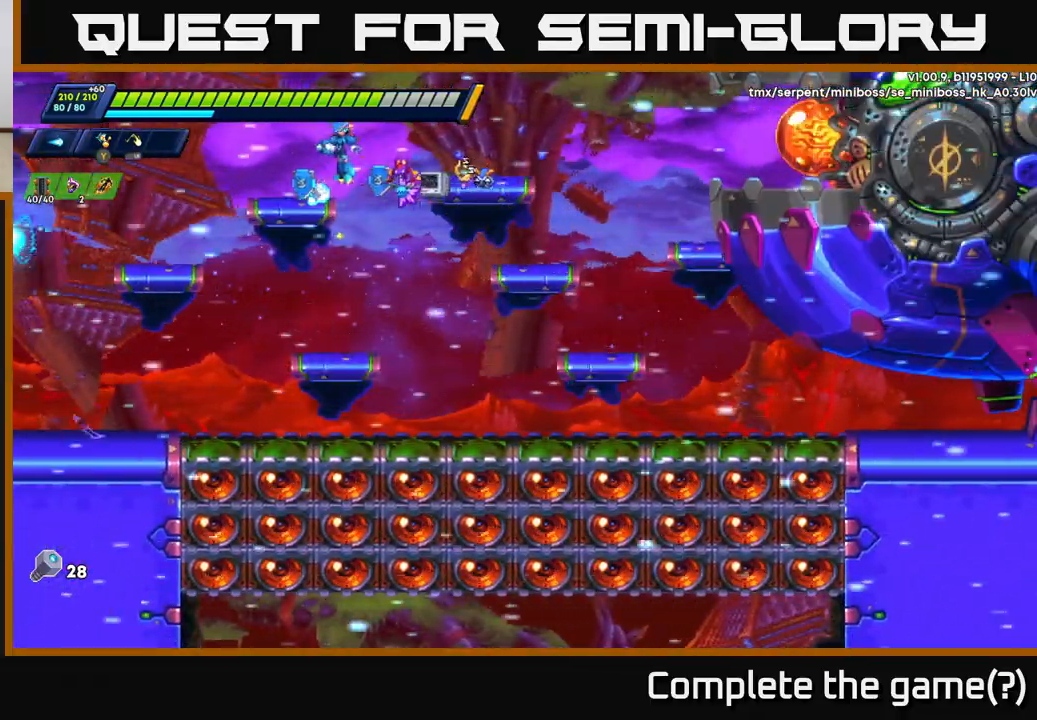
{"buttons": [], "left_stick": "right", "right_stick": "center", "events": [[17, "A", "down"], [150, "A", "up"], [450, "left_stick", "right"]]}
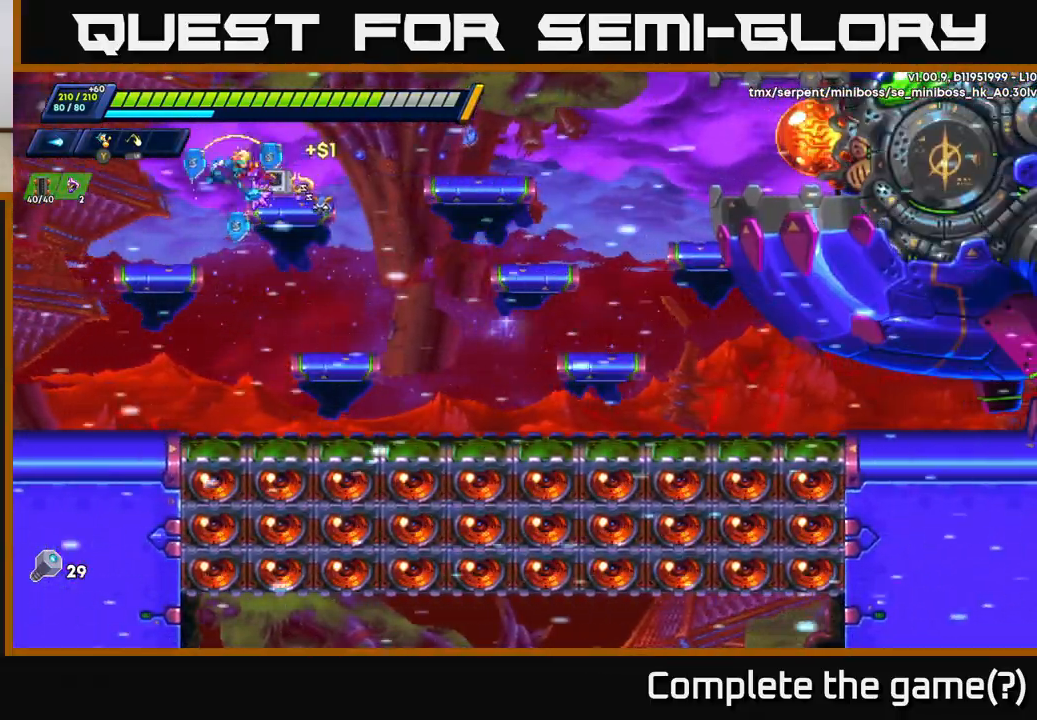
{"buttons": ["X"], "left_stick": "right", "right_stick": "center", "events": [[50, "R2", "down"], [283, "A", "down"], [317, "X", "down"], [367, "A", "up"], [367, "R2", "up"], [400, "X", "up"], [467, "X", "down"]]}
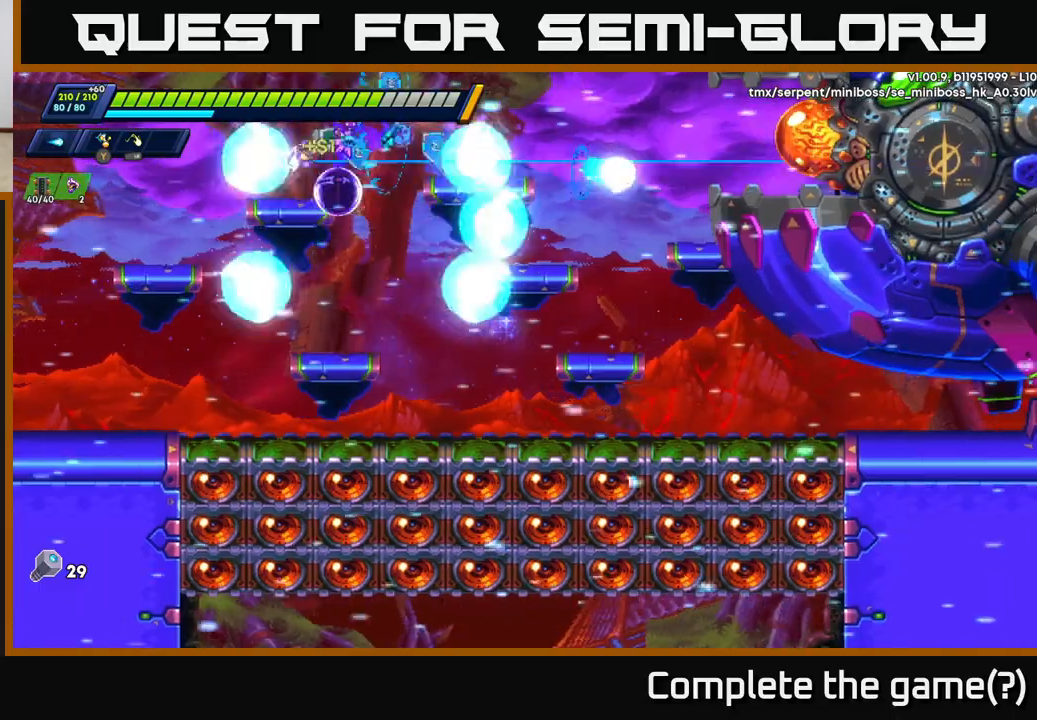
{"buttons": [], "left_stick": "left", "right_stick": "center", "events": [[33, "left_stick", "center"], [50, "X", "up"], [133, "X", "down"], [167, "X", "up"], [233, "X", "down"], [317, "X", "up"], [350, "left_stick", "left"], [383, "X", "down"], [450, "X", "up"]]}
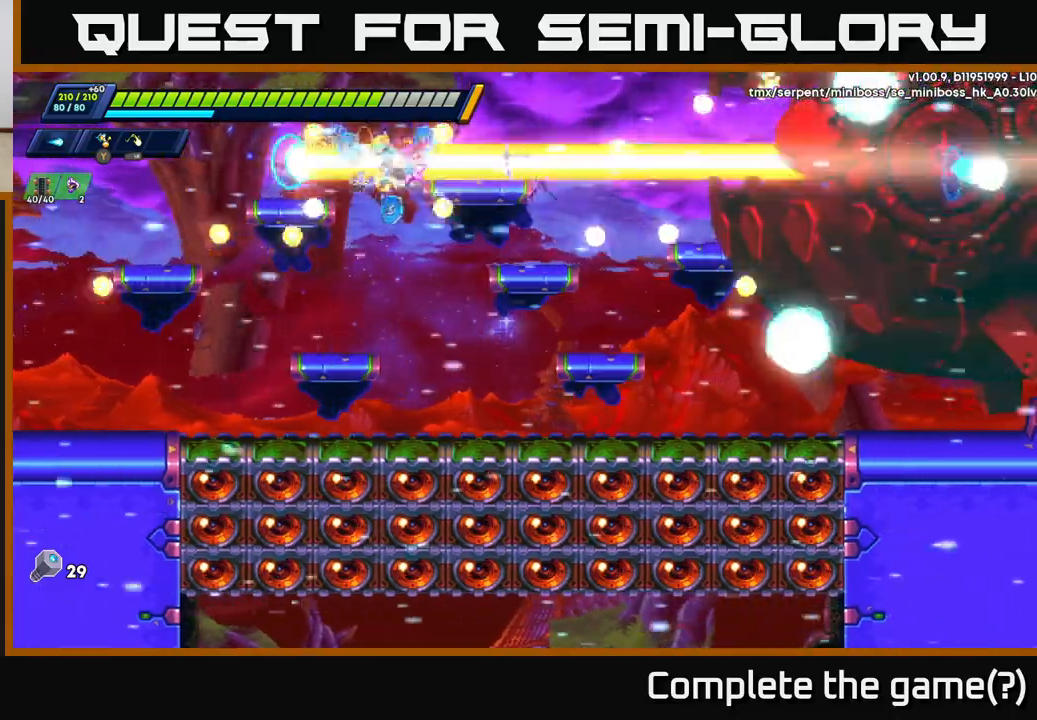
{"buttons": [], "left_stick": "right", "right_stick": "center", "events": [[433, "left_stick", "right"]]}
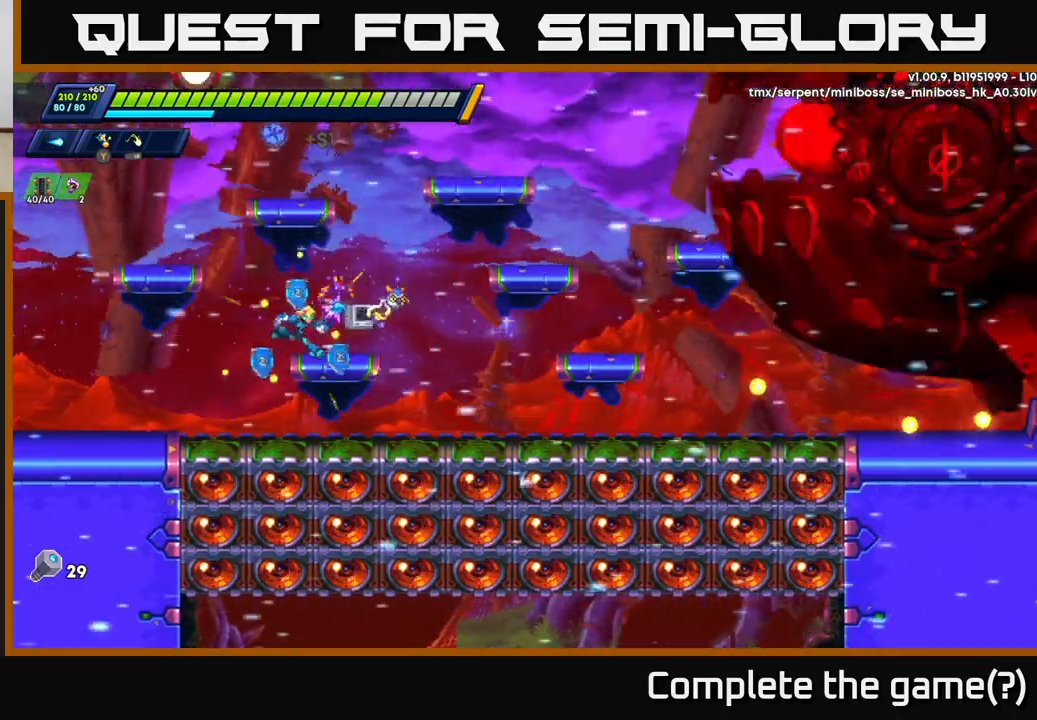
{"buttons": ["X"], "left_stick": "right", "right_stick": "center", "events": [[200, "A", "down"], [267, "R2", "down"], [350, "R2", "up"], [450, "A", "up"], [450, "X", "down"]]}